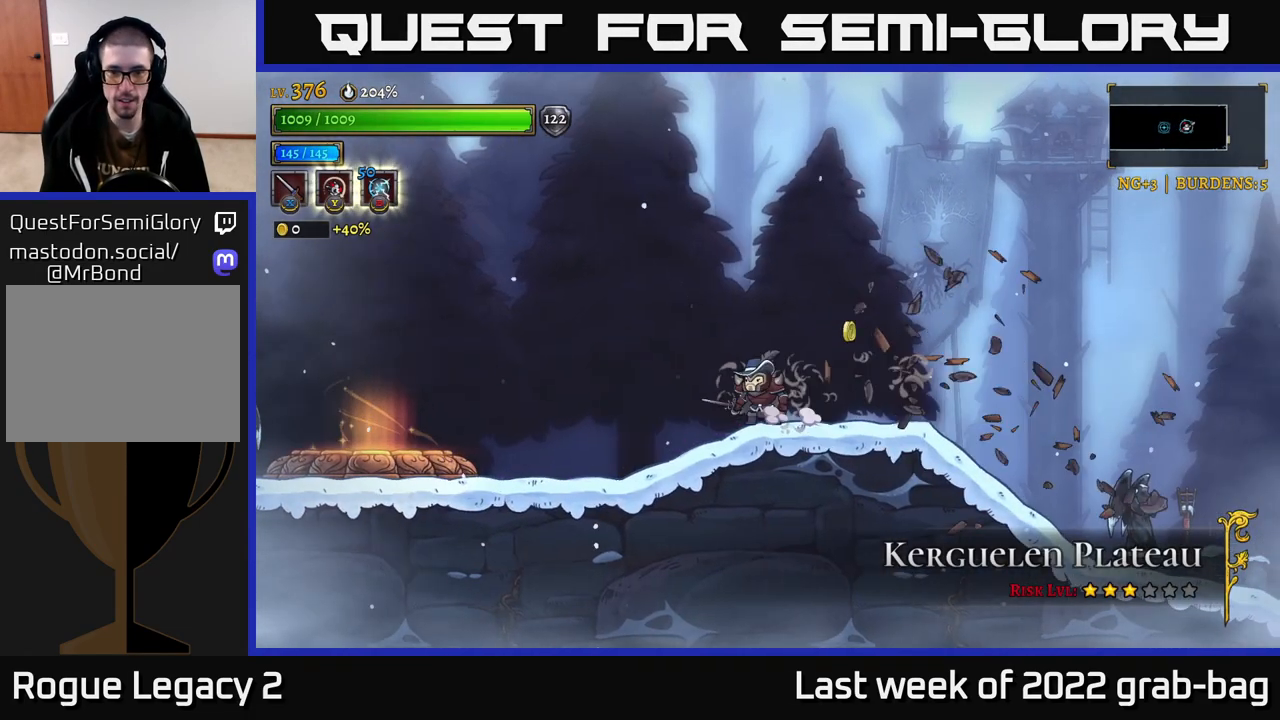
Gameplay with a controller (Xbox layout); each line is a JSON object with the inputs held at the frame after it. "events" lists button and stick changes between this image and that frame as [ms after this image, input, new state], when the widget could be followed in between.
{"buttons": [], "left_stick": "left", "right_stick": "center", "events": [[433, "L2", "up"]]}
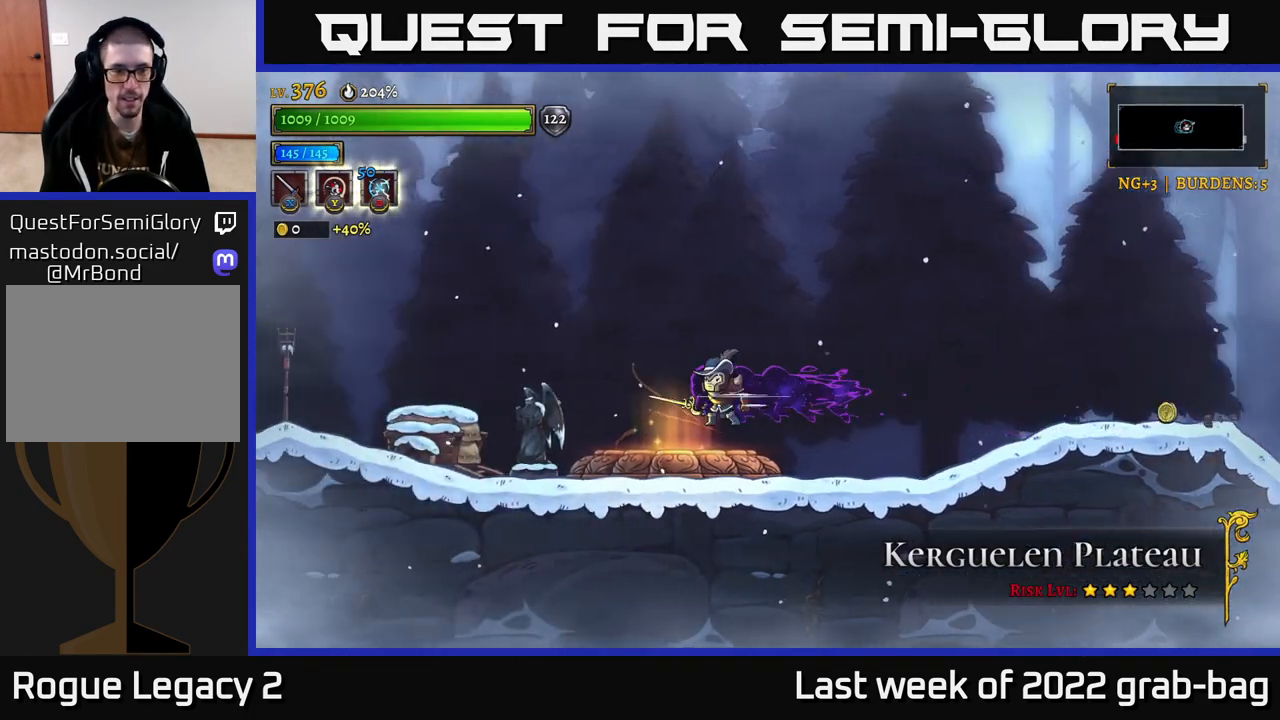
{"buttons": [], "left_stick": "left", "right_stick": "center", "events": [[217, "L2", "down"], [317, "X", "down"], [383, "L2", "up"], [433, "X", "up"]]}
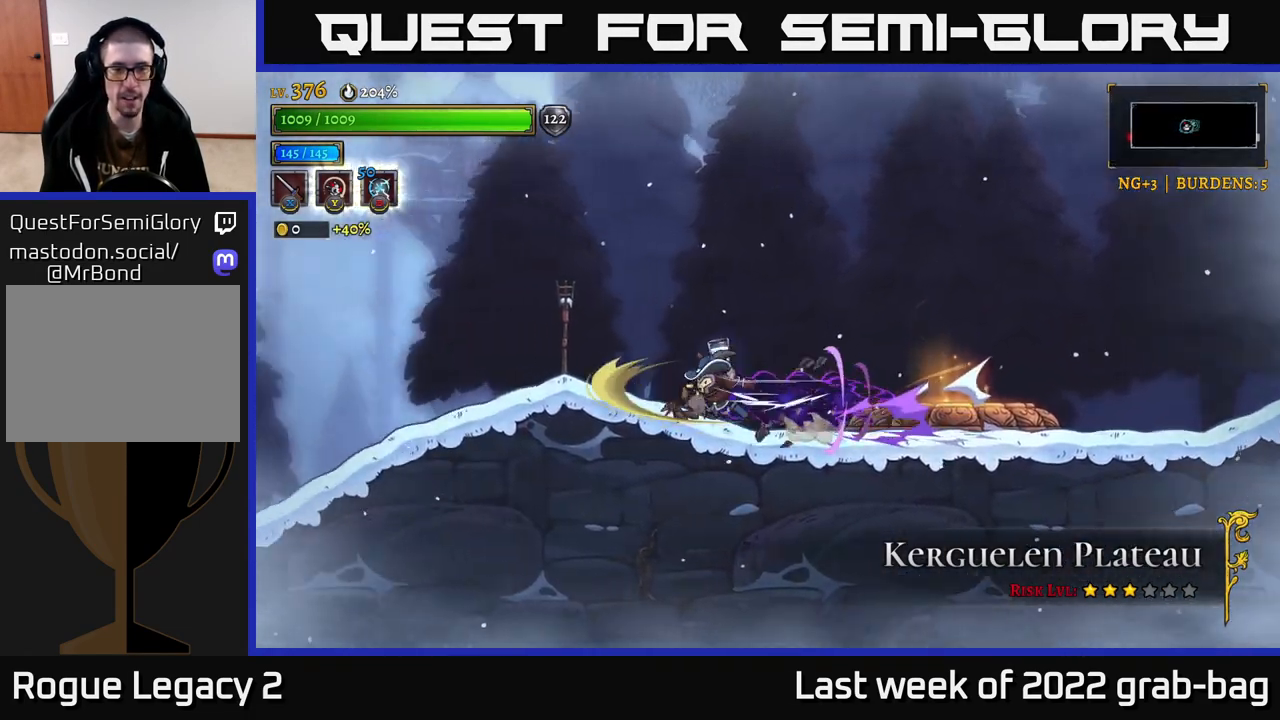
{"buttons": ["R2"], "left_stick": "right", "right_stick": "center", "events": [[167, "left_stick", "right"], [300, "R2", "down"]]}
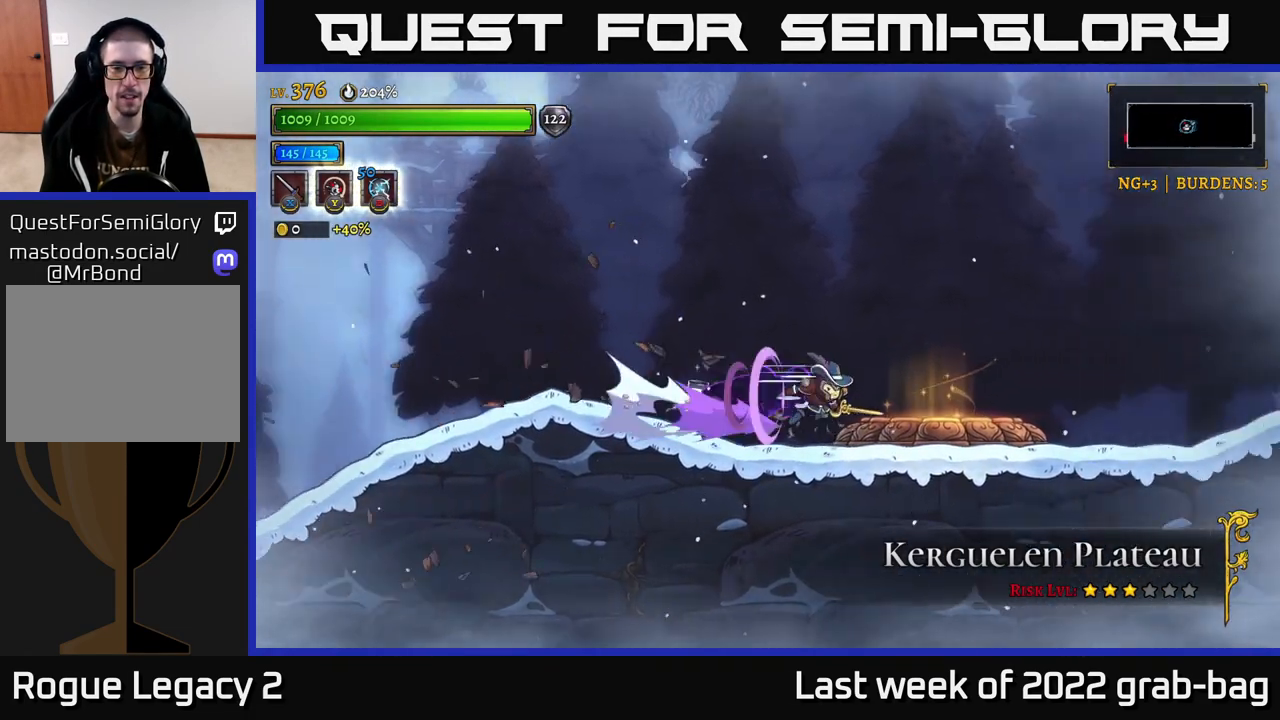
{"buttons": ["R2"], "left_stick": "left", "right_stick": "center", "events": [[233, "R2", "up"], [250, "left_stick", "left"], [483, "R2", "down"]]}
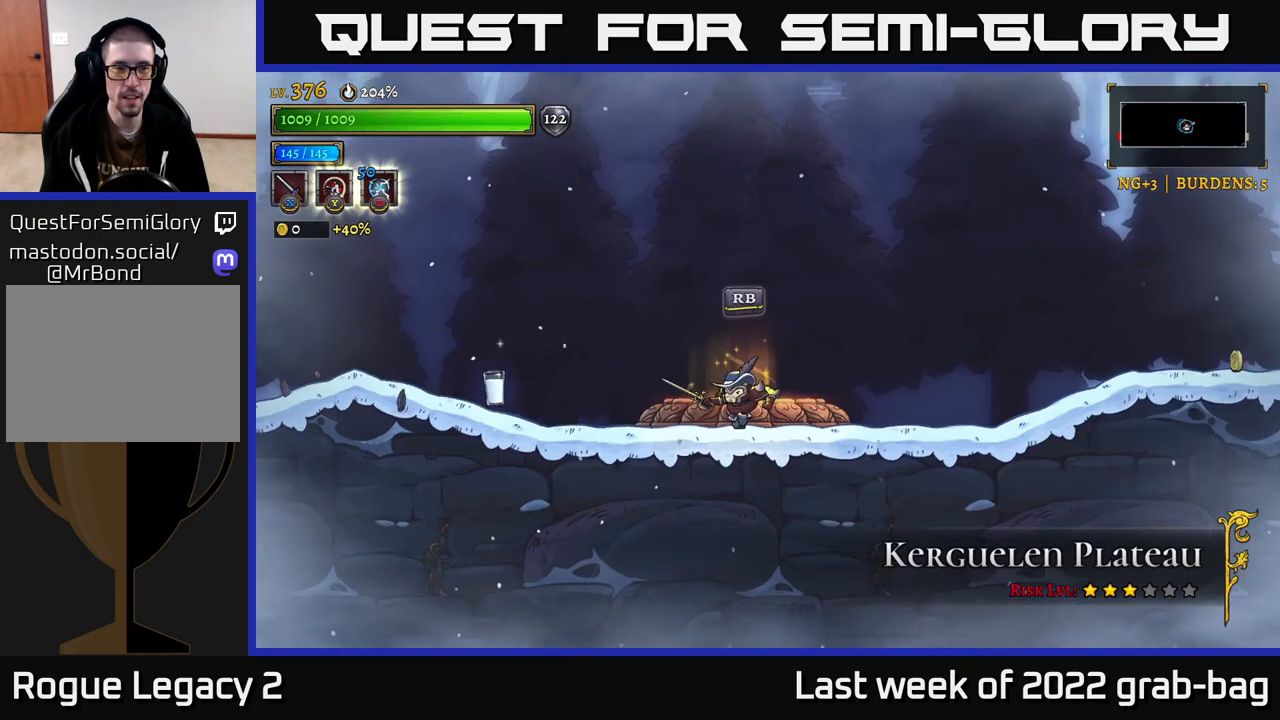
{"buttons": ["R2"], "left_stick": "right", "right_stick": "center", "events": [[100, "L2", "down"], [100, "R2", "up"], [317, "L2", "up"], [383, "left_stick", "right"], [500, "R2", "down"]]}
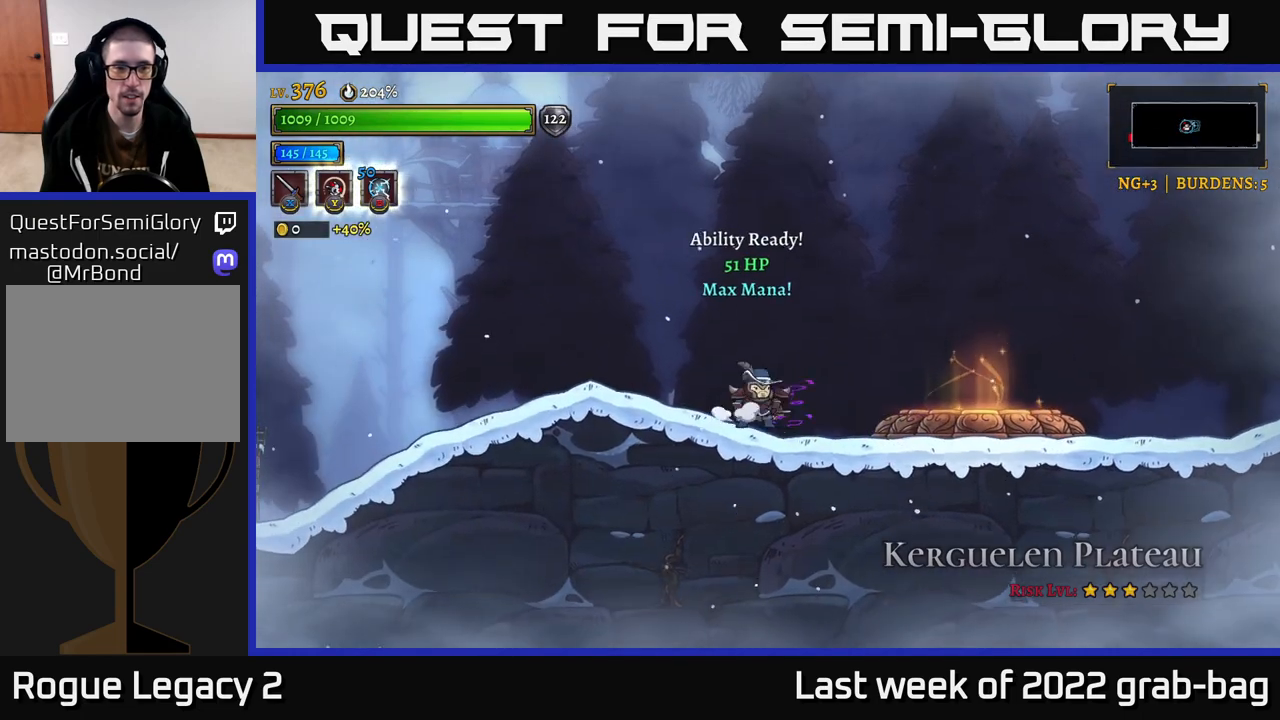
{"buttons": ["R2"], "left_stick": "right", "right_stick": "center", "events": [[350, "R2", "up"], [500, "R2", "down"]]}
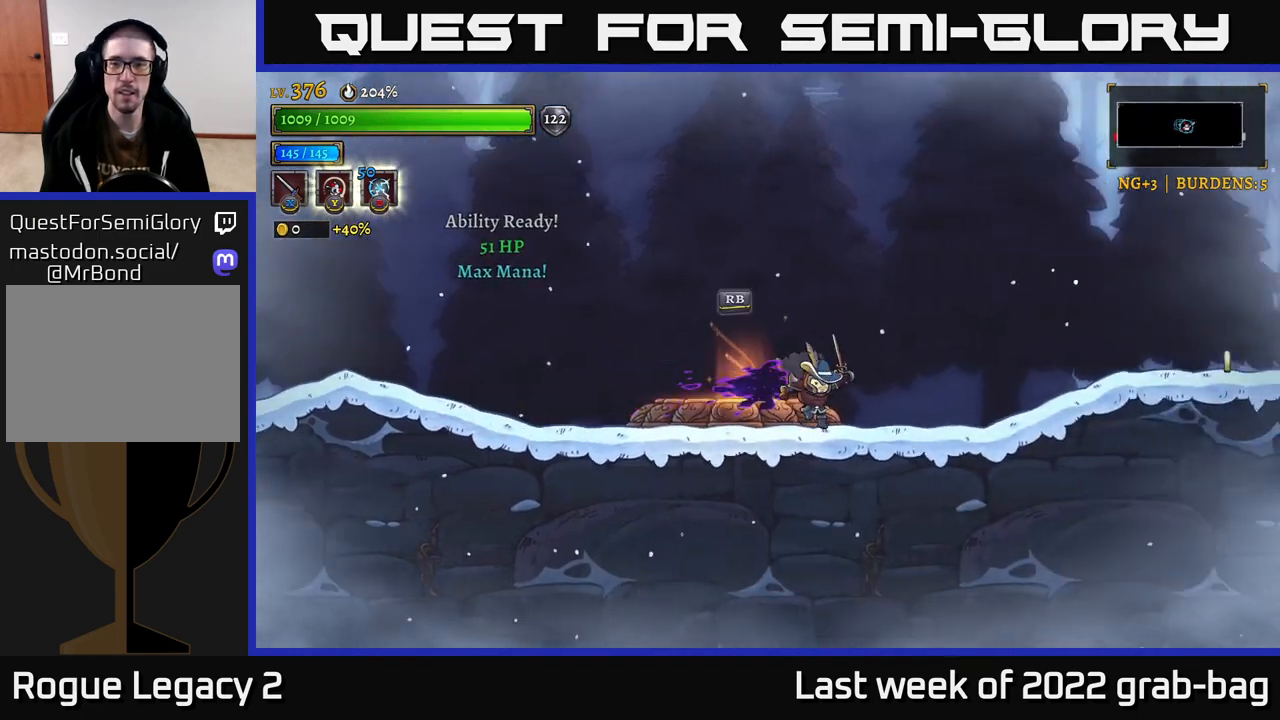
{"buttons": ["R2"], "left_stick": "right", "right_stick": "center", "events": []}
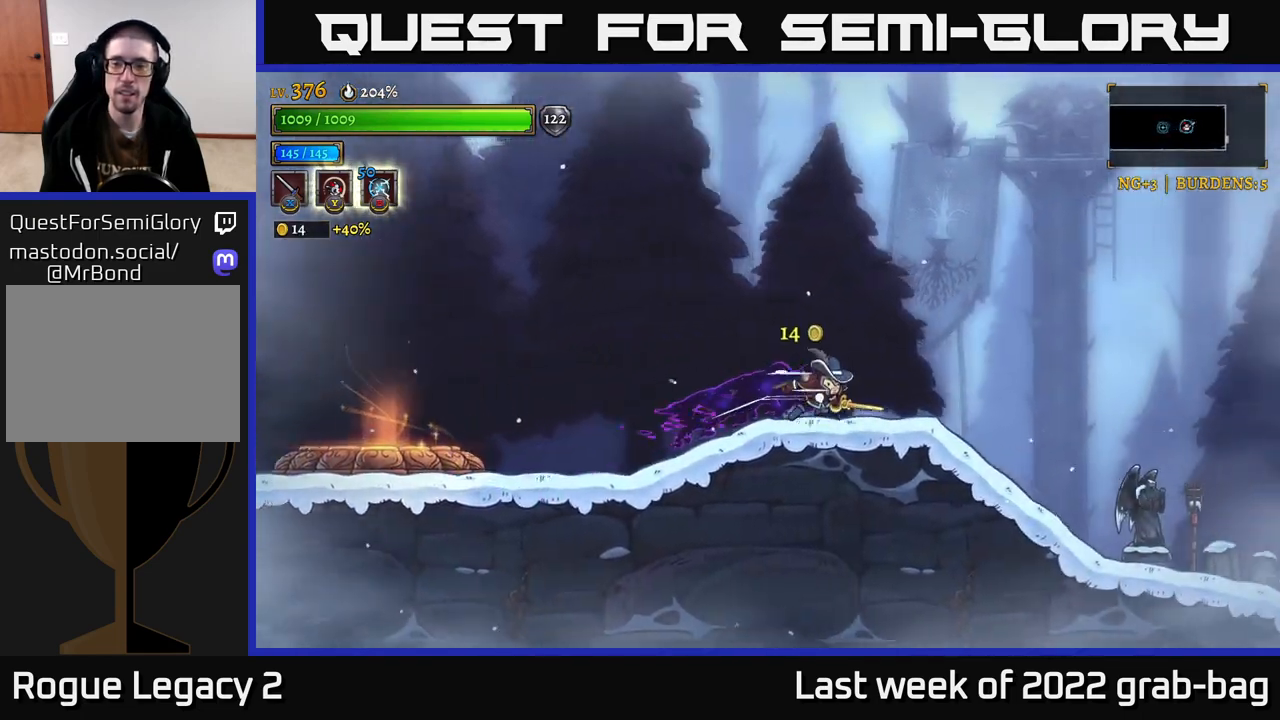
{"buttons": [], "left_stick": "right", "right_stick": "center", "events": [[133, "R2", "up"]]}
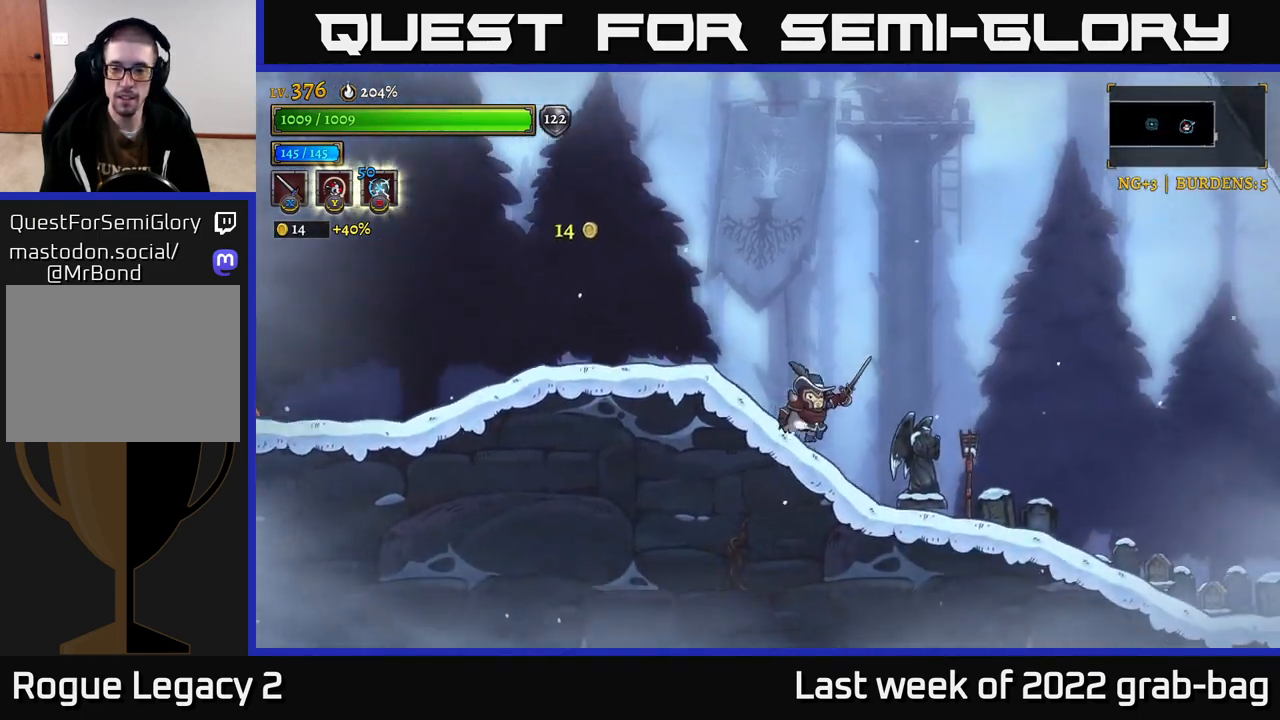
{"buttons": [], "left_stick": "right", "right_stick": "center", "events": [[17, "X", "down"], [167, "X", "up"]]}
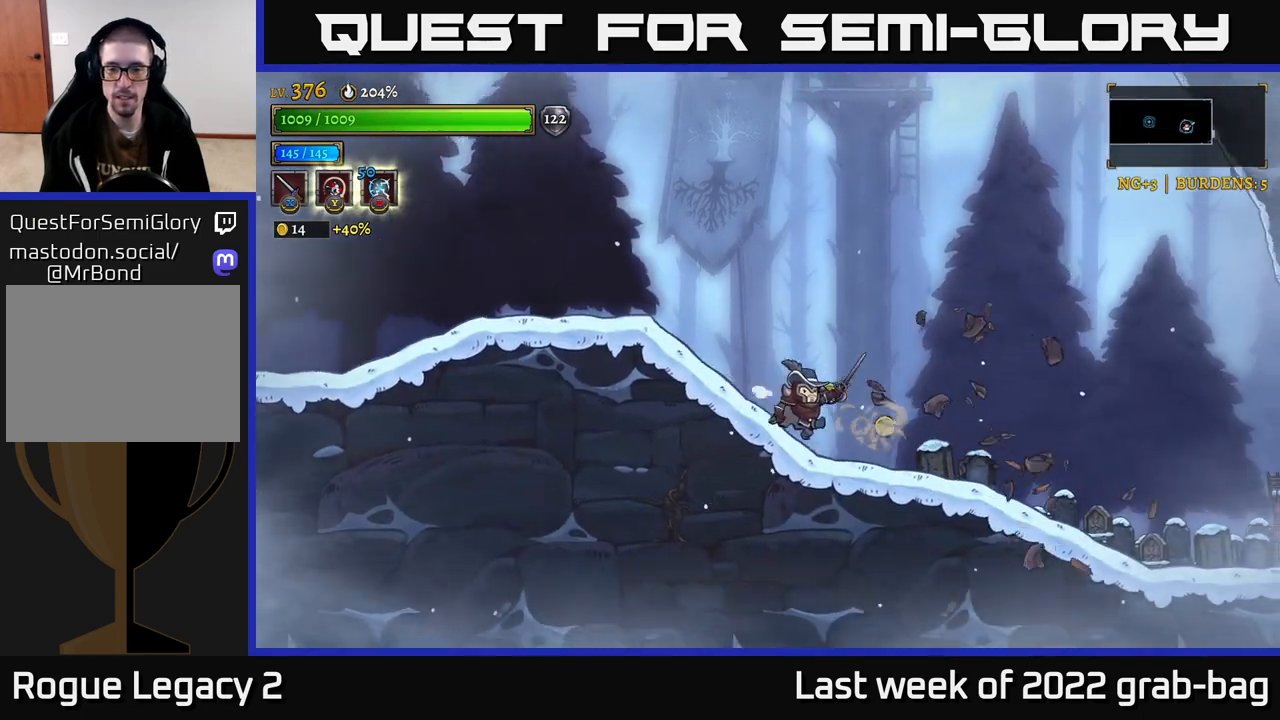
{"buttons": ["R2"], "left_stick": "right", "right_stick": "center", "events": [[267, "R2", "down"], [317, "X", "down"], [500, "X", "up"]]}
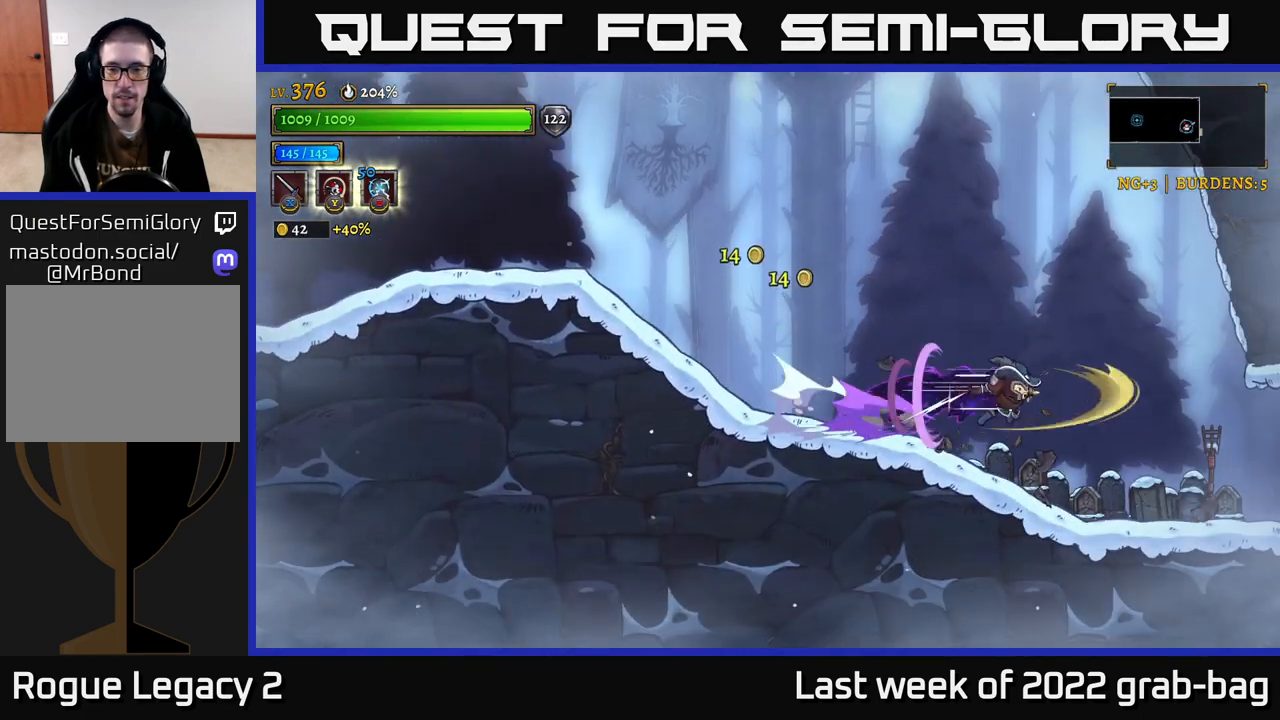
{"buttons": ["X"], "left_stick": "left", "right_stick": "center", "events": [[183, "R2", "up"], [283, "left_stick", "left"], [383, "left_stick", "center"], [433, "X", "down"], [500, "left_stick", "left"]]}
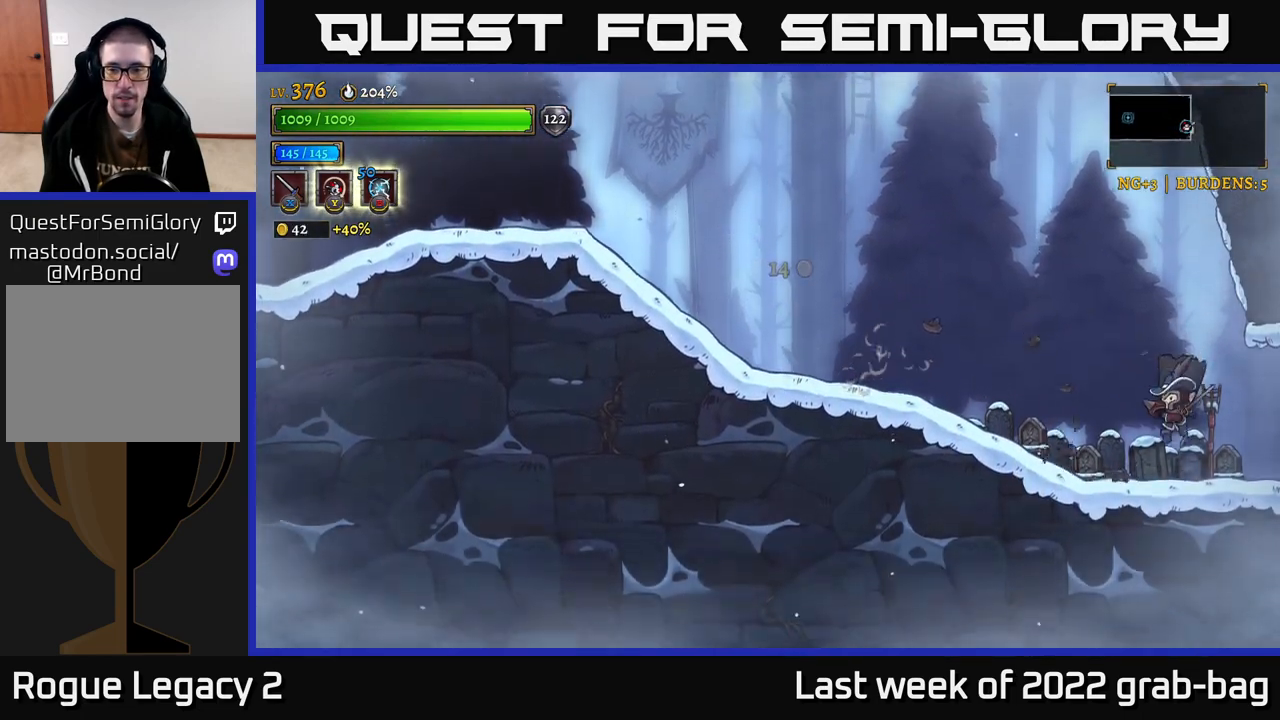
{"buttons": [], "left_stick": "center", "right_stick": "center", "events": [[67, "X", "up"], [250, "L2", "down"], [417, "L2", "up"], [467, "left_stick", "center"]]}
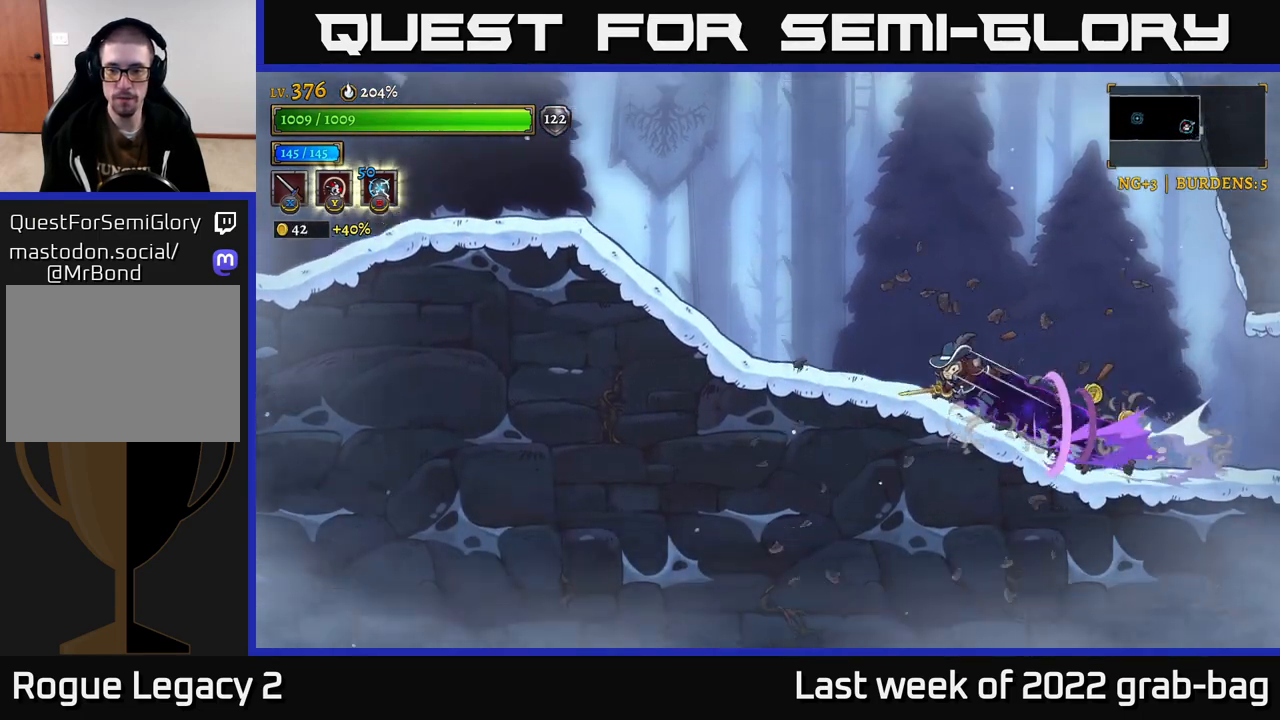
{"buttons": [], "left_stick": "right", "right_stick": "center", "events": [[17, "left_stick", "right"]]}
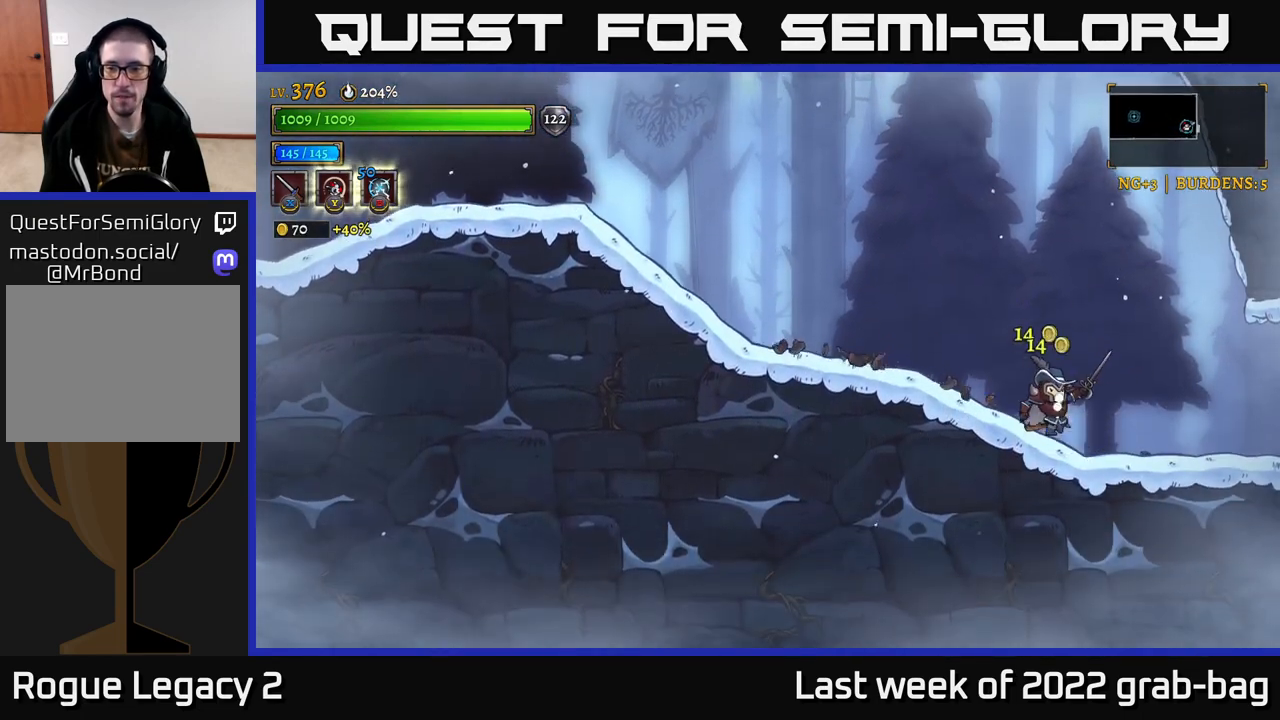
{"buttons": ["R2"], "left_stick": "right", "right_stick": "center", "events": [[117, "R2", "down"]]}
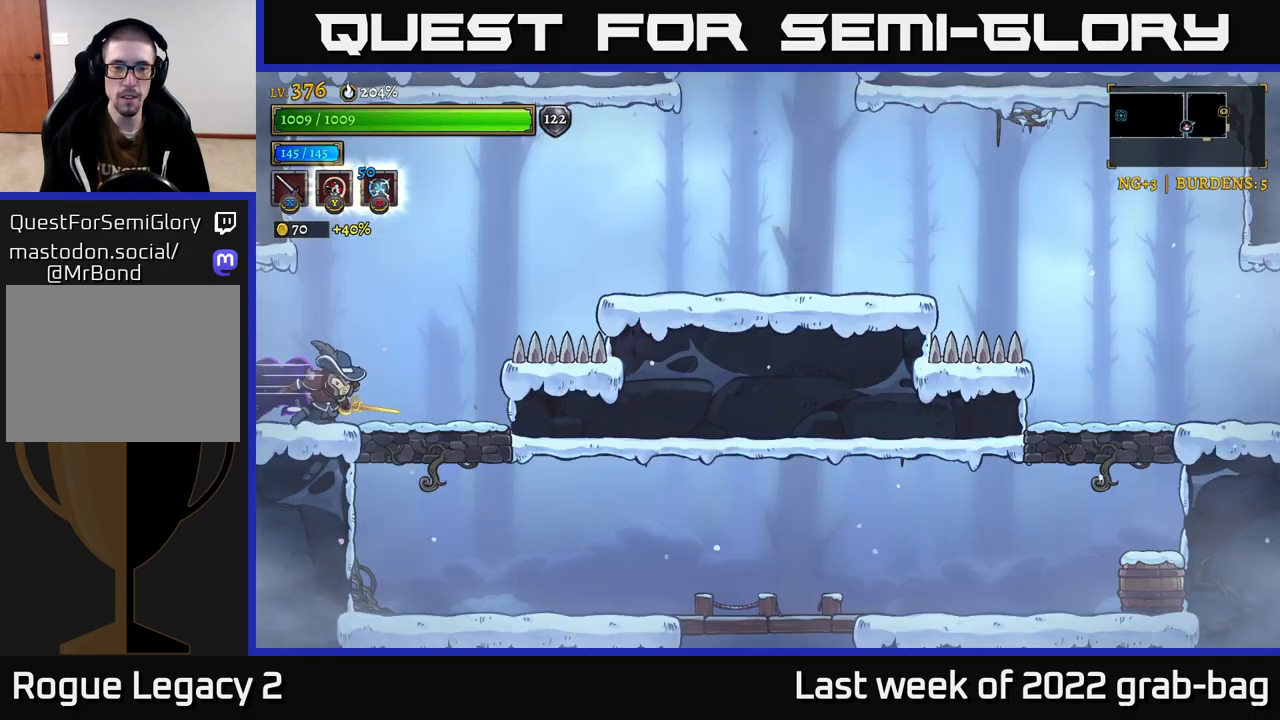
{"buttons": [], "left_stick": "center", "right_stick": "center", "events": [[17, "left_stick", "center"], [33, "R2", "up"]]}
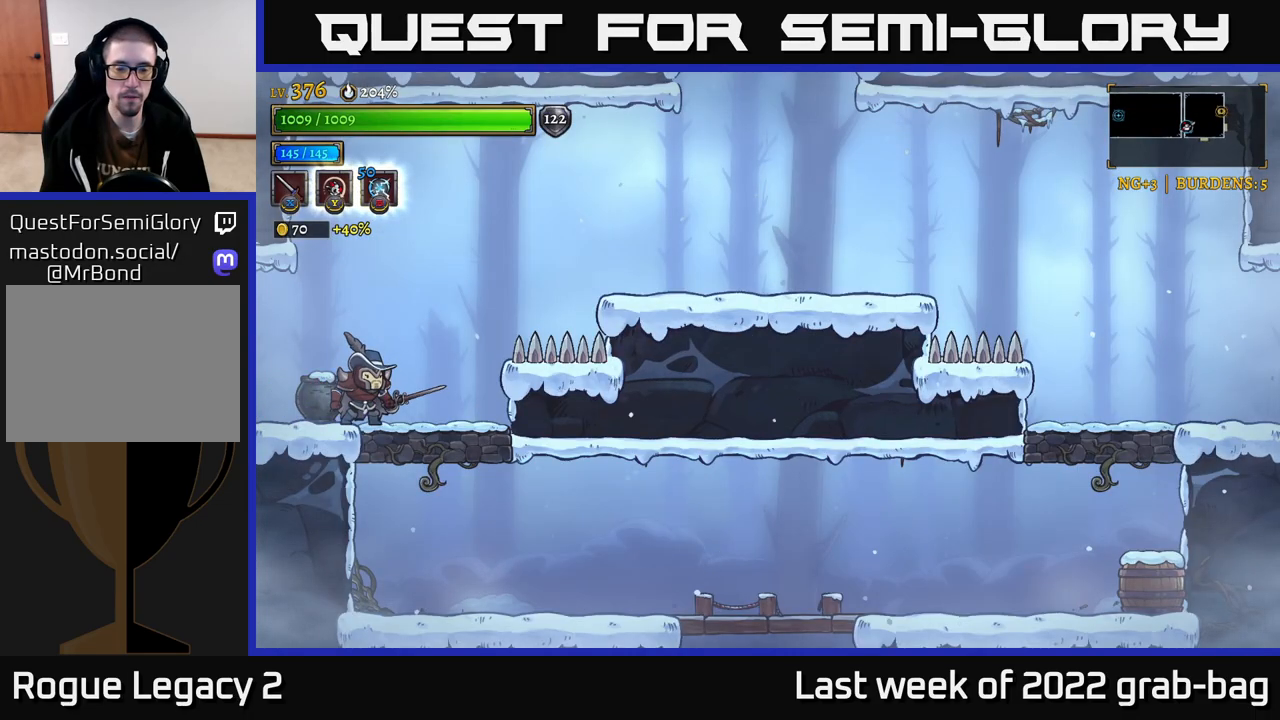
{"buttons": ["R2"], "left_stick": "right", "right_stick": "center", "events": [[33, "left_stick", "right"], [50, "A", "down"], [367, "R2", "down"], [383, "A", "up"]]}
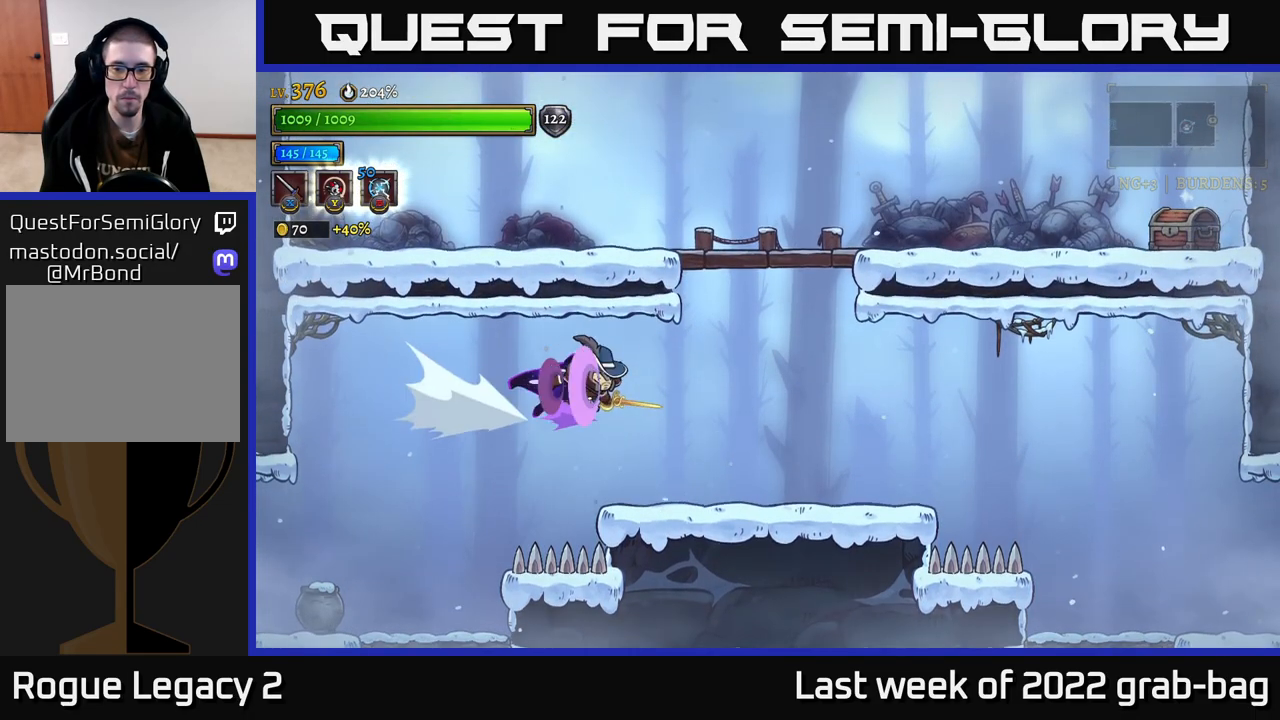
{"buttons": [], "left_stick": "right", "right_stick": "center", "events": [[67, "R2", "up"], [200, "left_stick", "center"], [483, "left_stick", "right"]]}
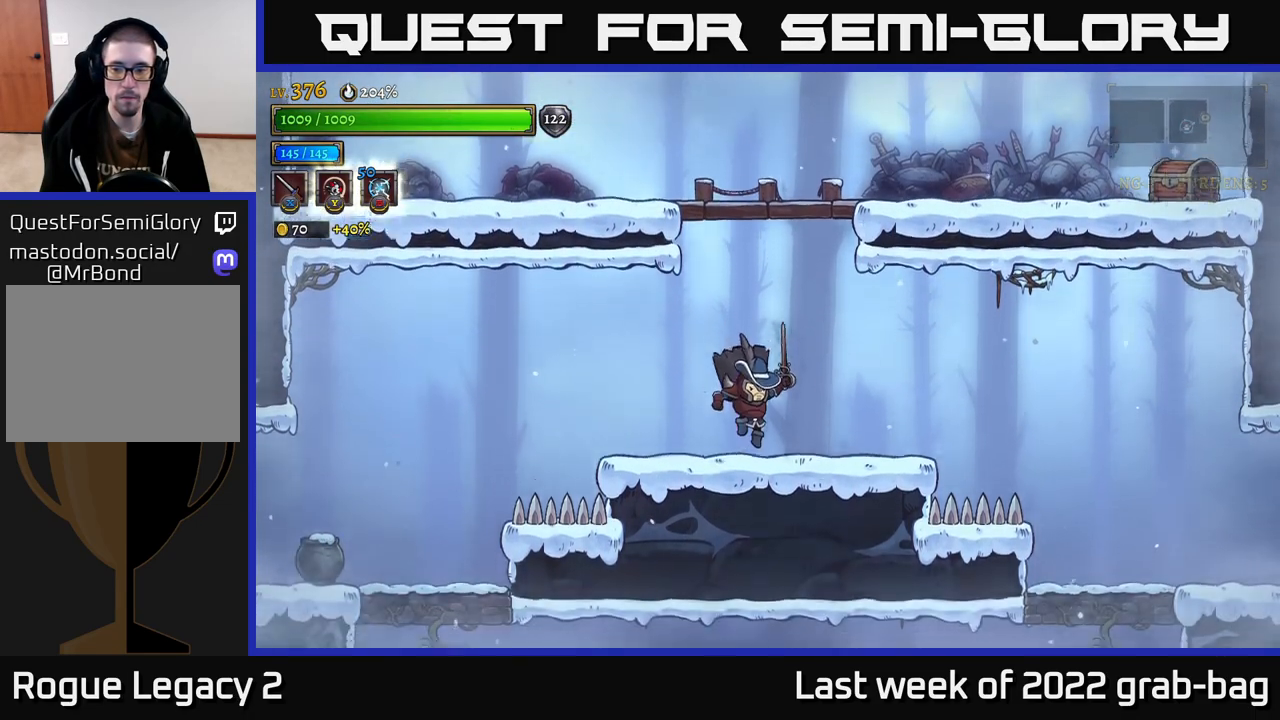
{"buttons": [], "left_stick": "right", "right_stick": "center", "events": [[250, "A", "down"], [367, "A", "up"]]}
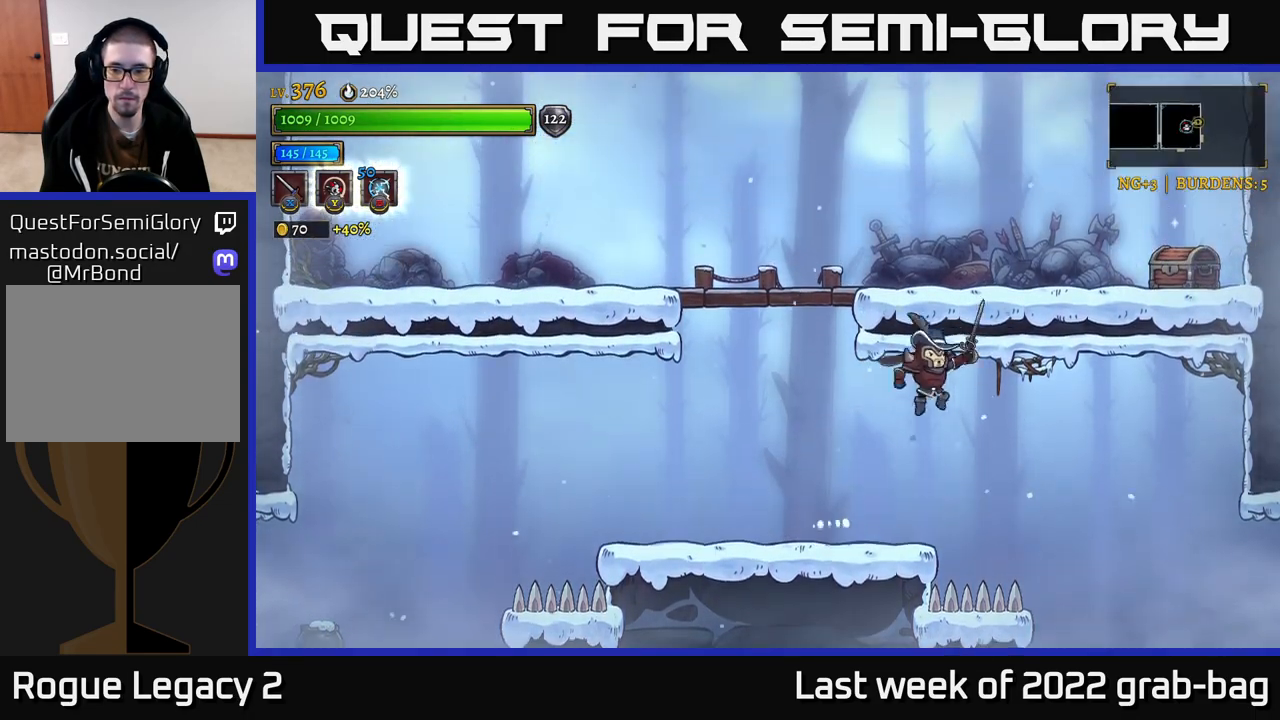
{"buttons": [], "left_stick": "center", "right_stick": "center", "events": [[450, "left_stick", "center"]]}
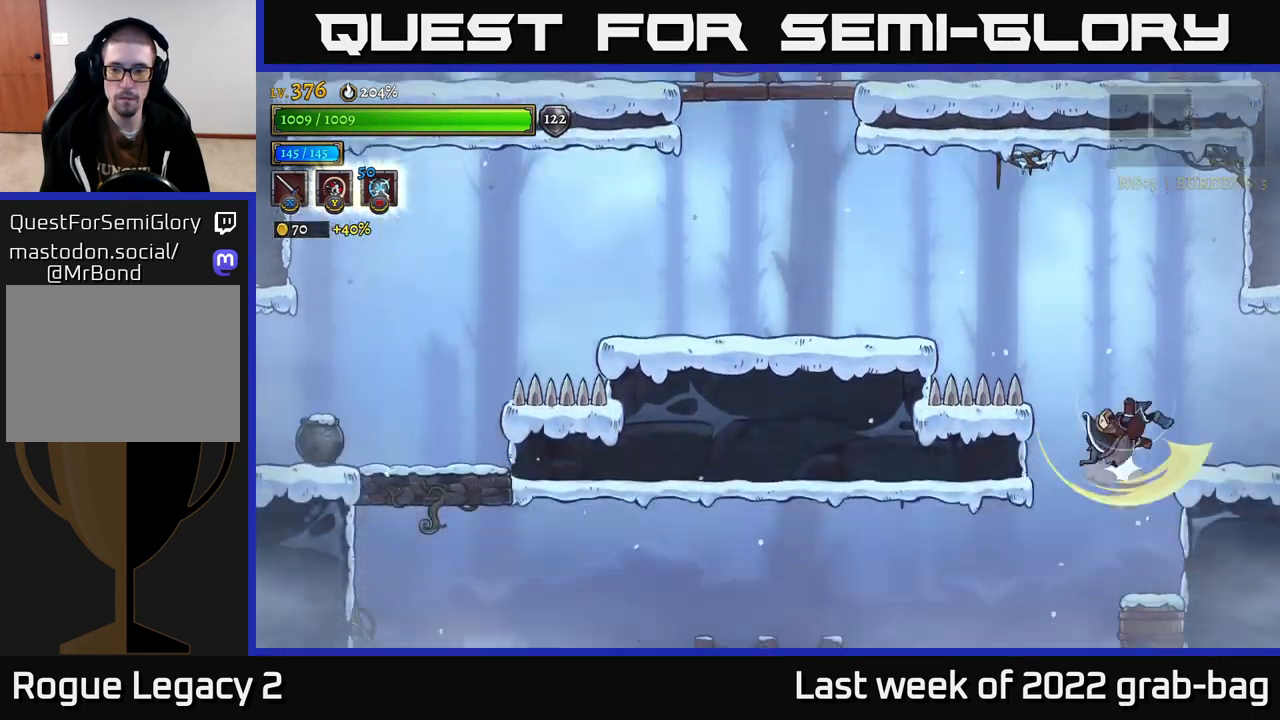
{"buttons": [], "left_stick": "center", "right_stick": "center", "events": []}
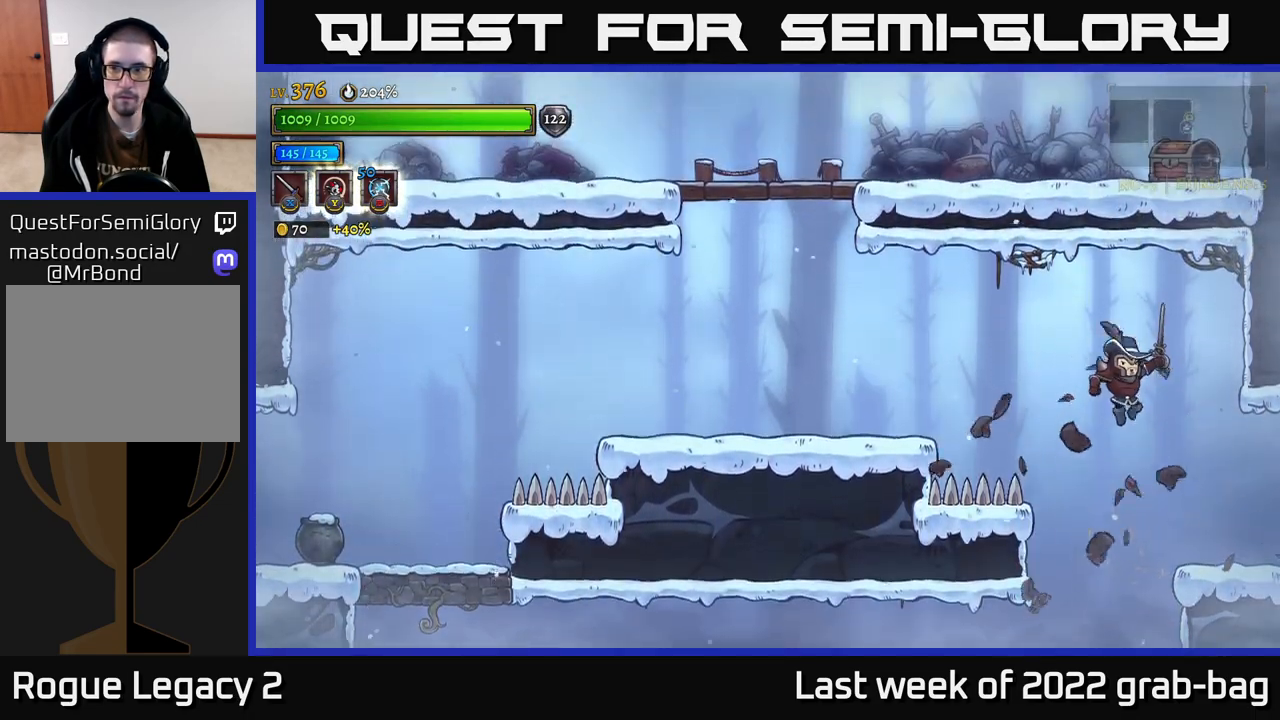
{"buttons": ["X"], "left_stick": "left", "right_stick": "center", "events": [[400, "left_stick", "left"], [417, "X", "down"]]}
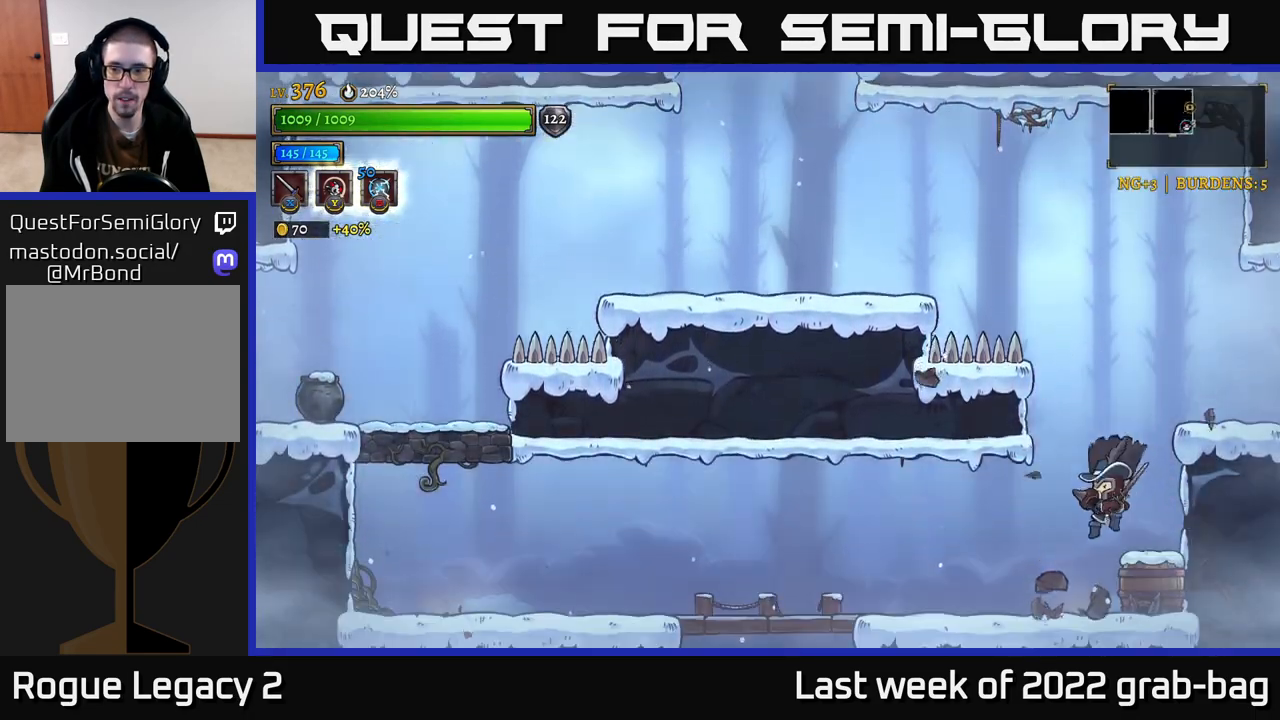
{"buttons": ["A"], "left_stick": "center", "right_stick": "center", "events": [[50, "X", "up"], [50, "left_stick", "center"], [100, "left_stick", "right"], [417, "A", "down"], [433, "left_stick", "center"]]}
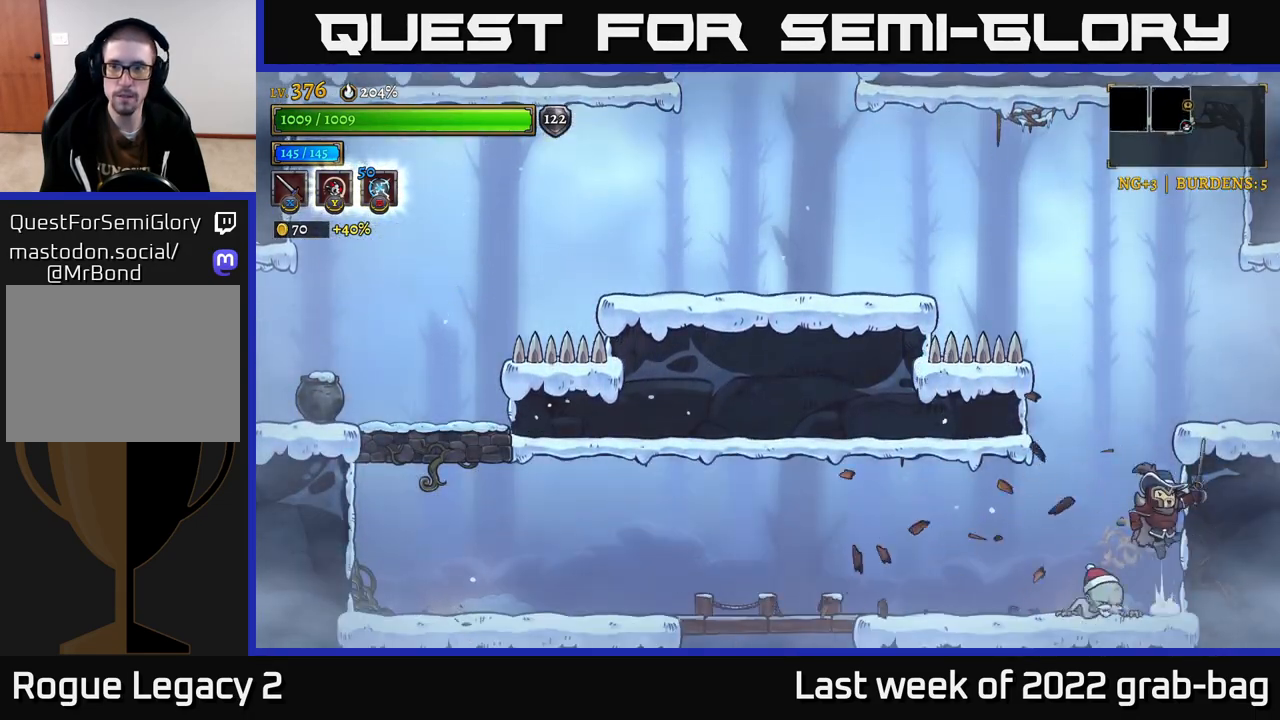
{"buttons": ["A"], "left_stick": "left", "right_stick": "center", "events": [[250, "left_stick", "left"], [267, "A", "up"], [317, "A", "down"]]}
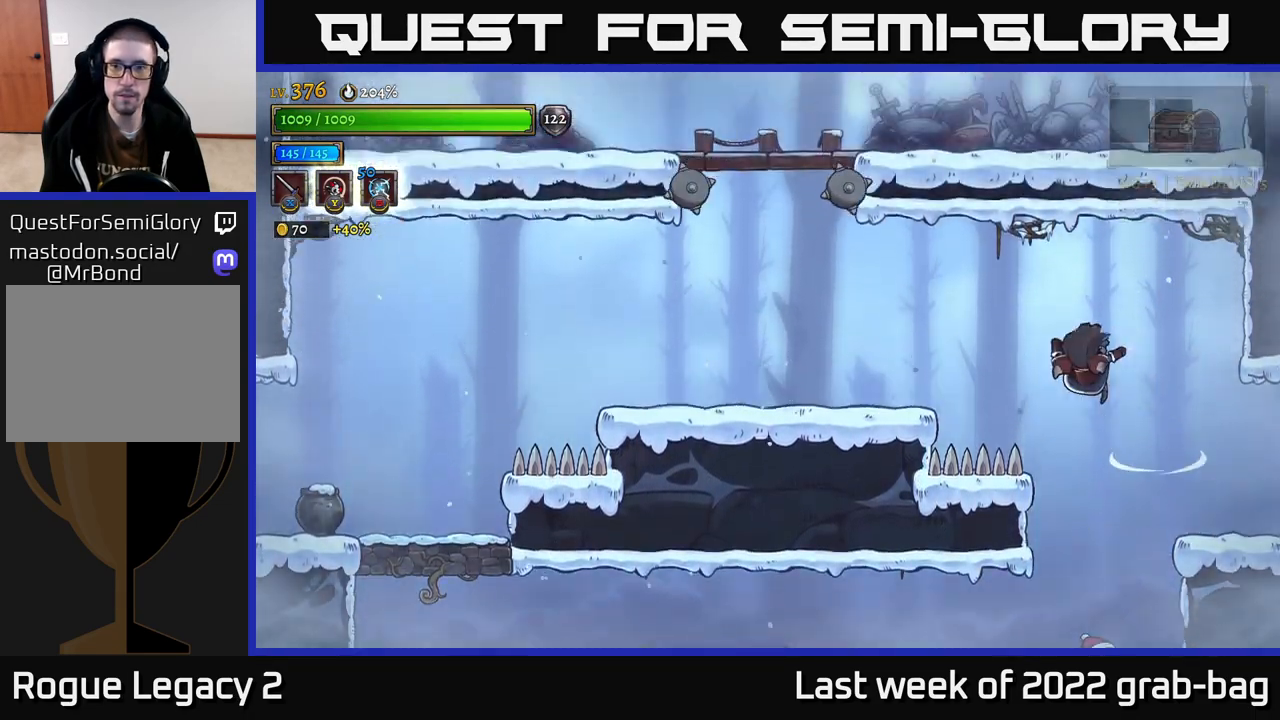
{"buttons": [], "left_stick": "left", "right_stick": "center", "events": [[400, "A", "up"]]}
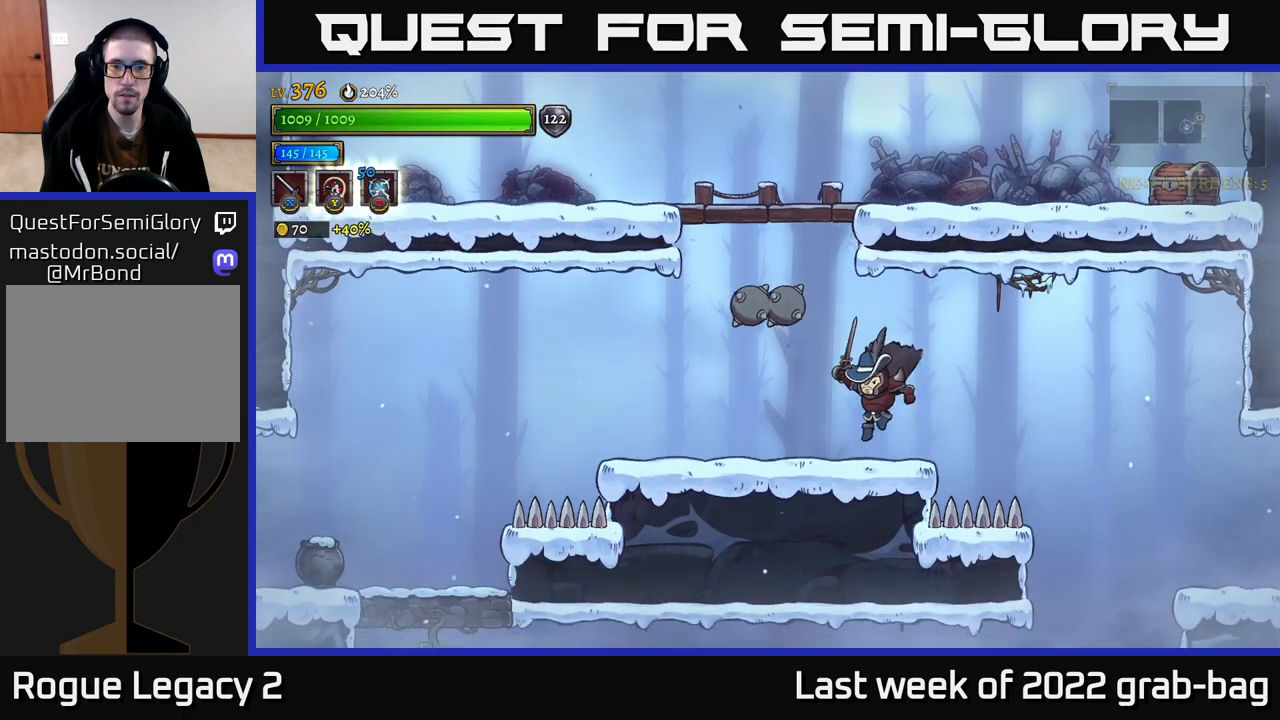
{"buttons": [], "left_stick": "left", "right_stick": "center", "events": [[17, "left_stick", "center"], [317, "left_stick", "left"]]}
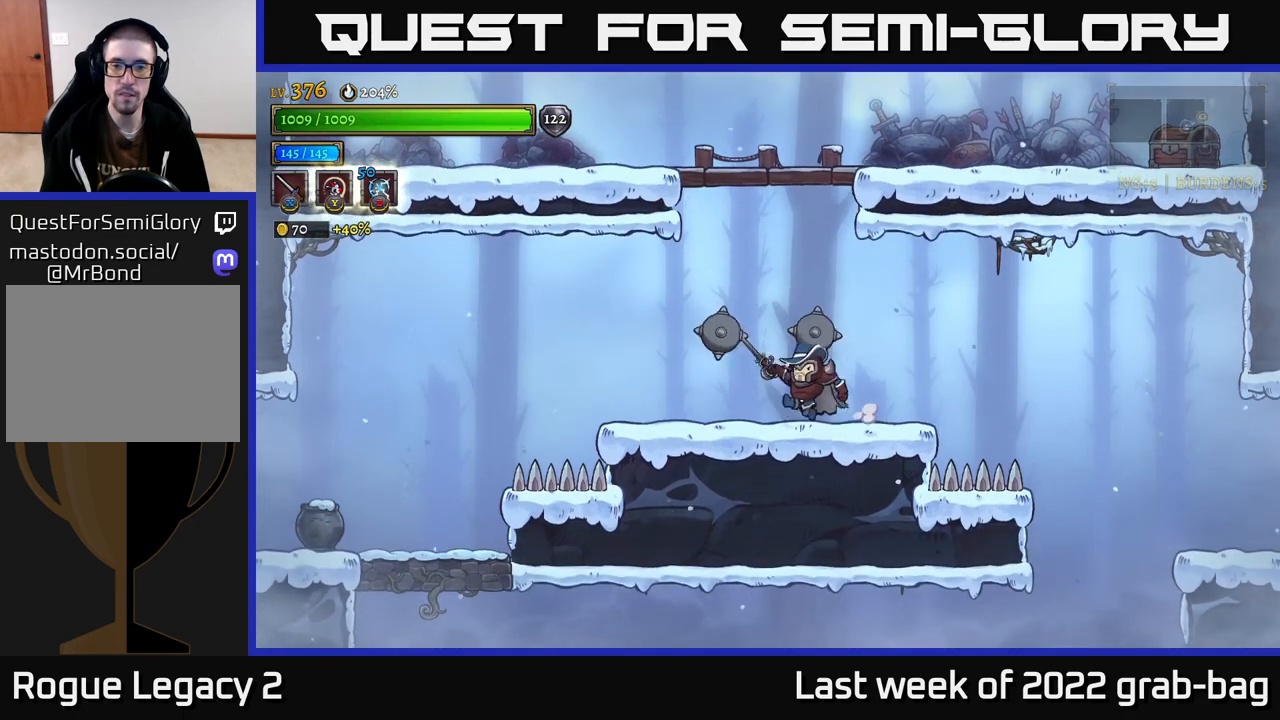
{"buttons": ["A"], "left_stick": "center", "right_stick": "center", "events": [[83, "left_stick", "center"], [333, "A", "down"]]}
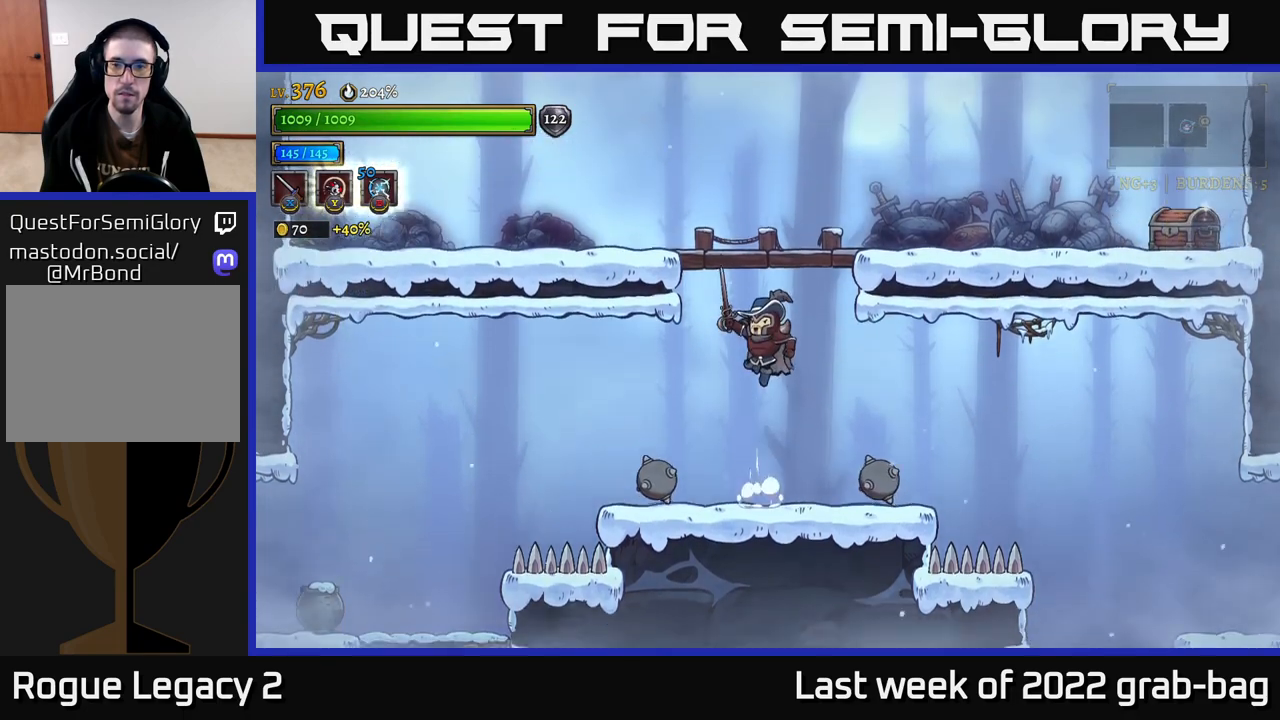
{"buttons": ["R2"], "left_stick": "right", "right_stick": "center", "events": [[317, "left_stick", "right"], [433, "A", "up"], [467, "R2", "down"]]}
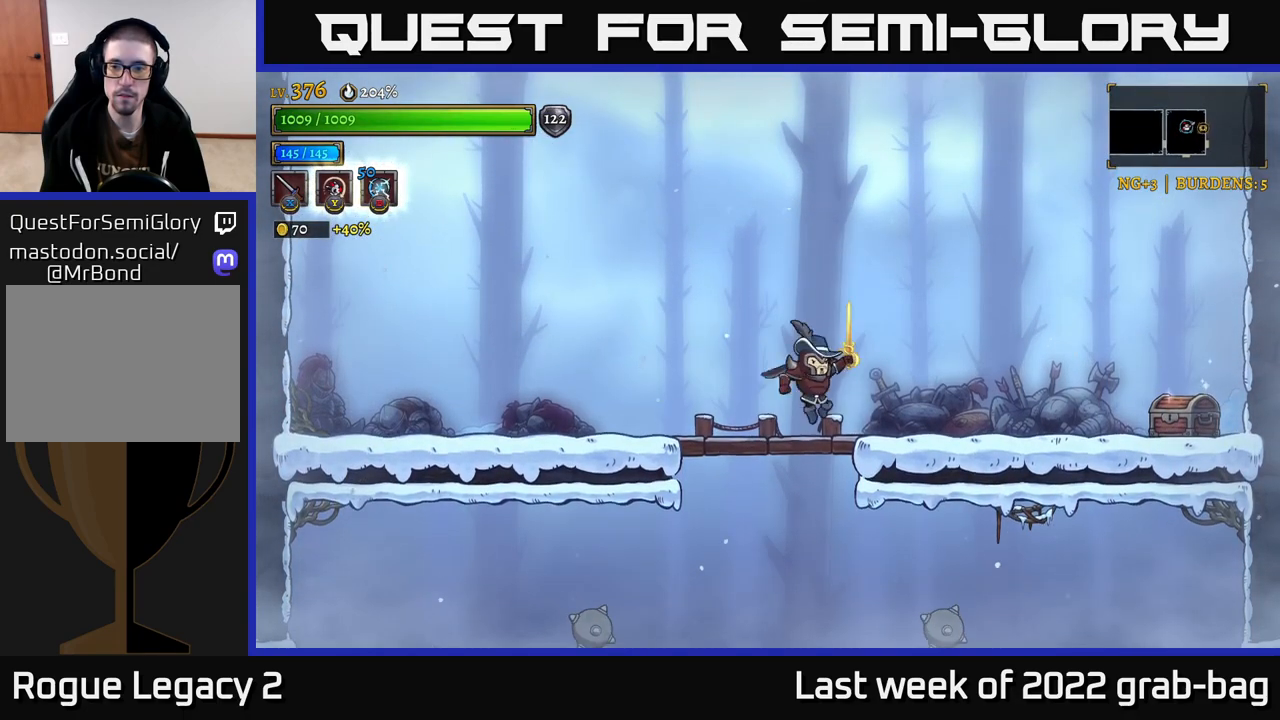
{"buttons": ["R1"], "left_stick": "right", "right_stick": "center", "events": [[17, "X", "down"], [100, "R2", "up"], [167, "X", "up"], [483, "R1", "down"]]}
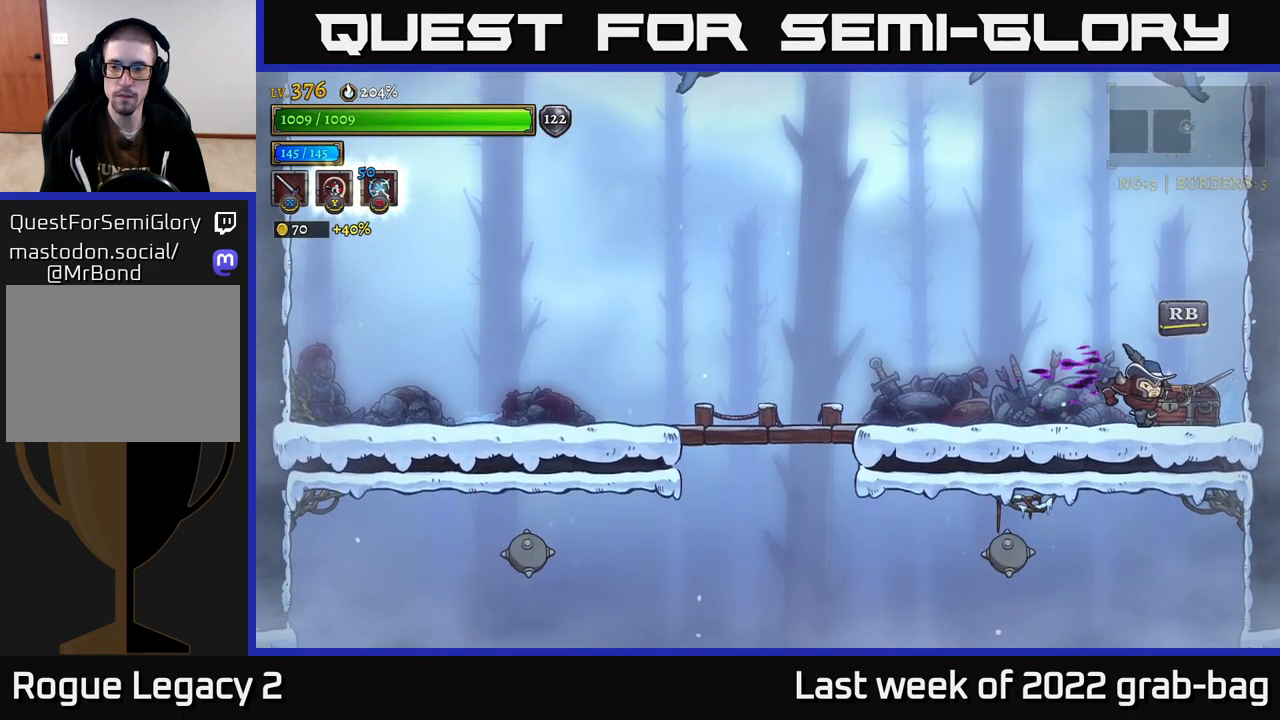
{"buttons": [], "left_stick": "left", "right_stick": "center", "events": [[83, "R1", "up"], [150, "left_stick", "center"], [167, "R1", "down"], [250, "R1", "up"], [467, "left_stick", "left"]]}
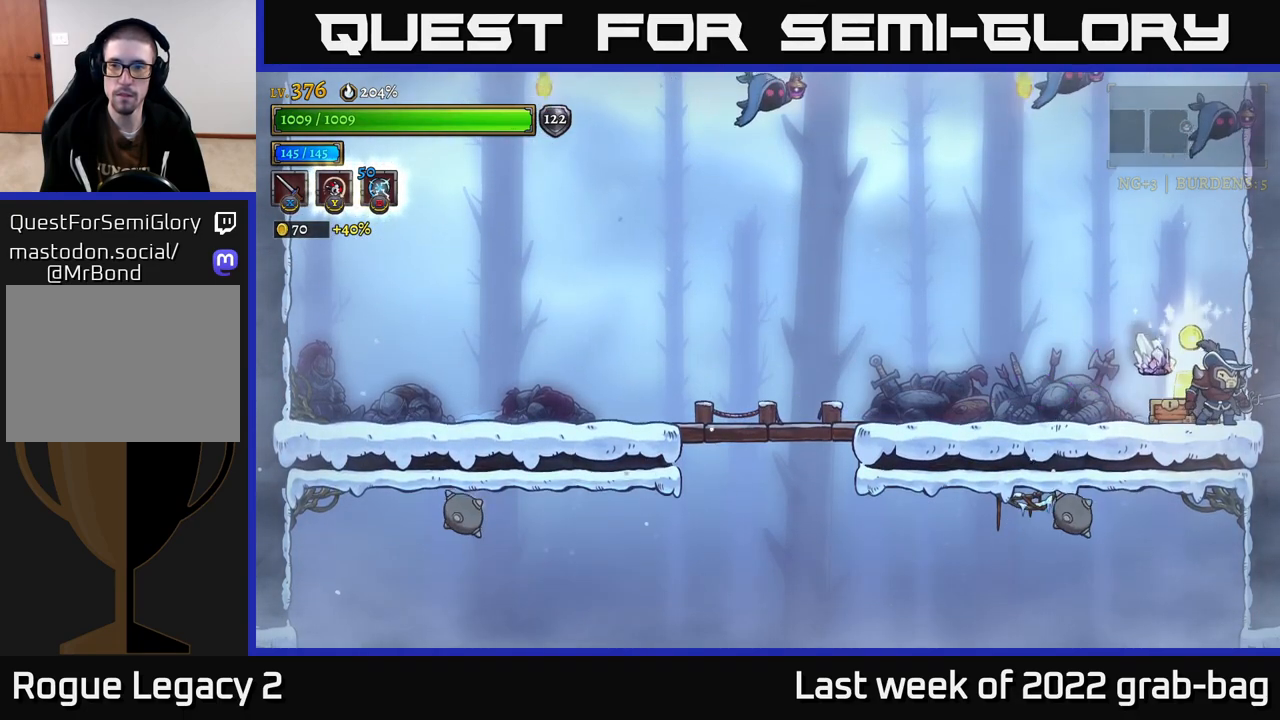
{"buttons": ["L2"], "left_stick": "left", "right_stick": "center", "events": [[100, "left_stick", "center"], [267, "left_stick", "left"], [483, "L2", "down"]]}